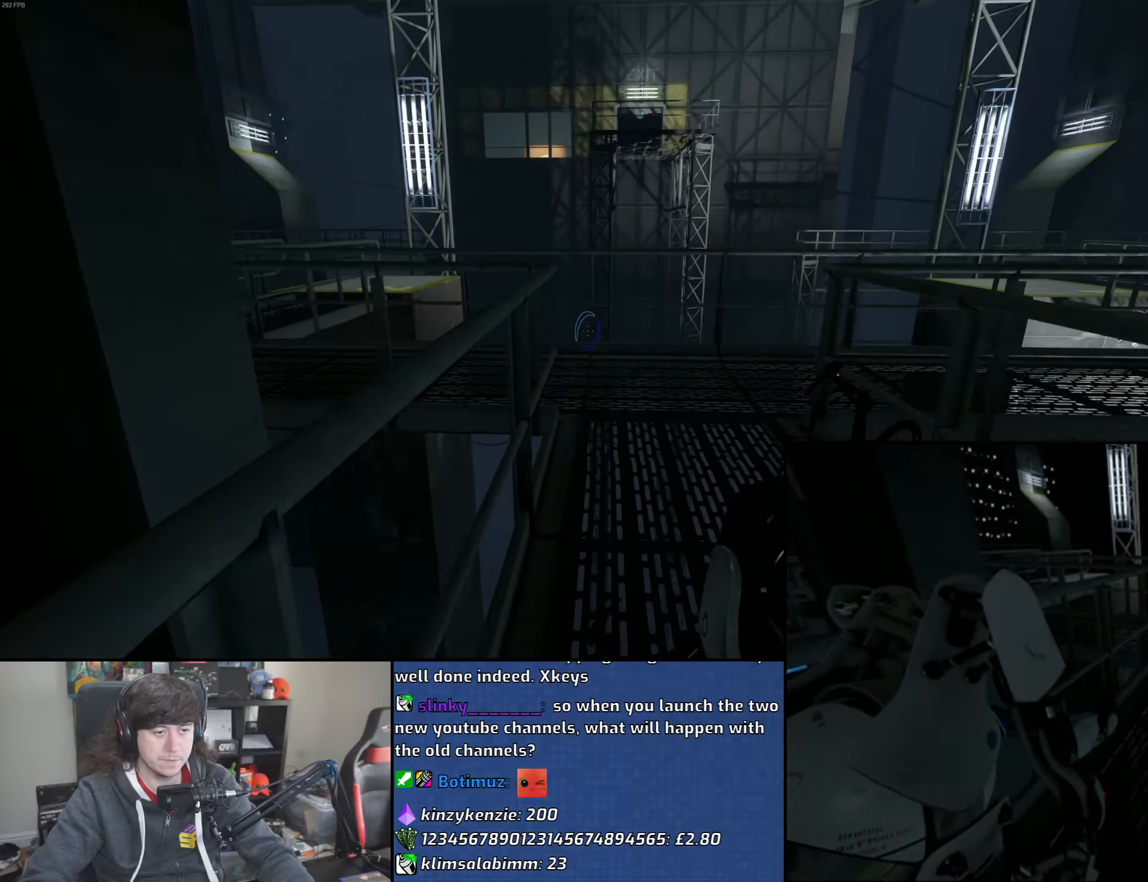
Gameplay with keyboard and mouse; each line is a JSON object with the keys and mouse buttons held at the frame after it. "events" lists presses ("down") and releases ("up") of "1", "2", "3", "4", "5", "6", "8", "a", "alt", "b", "c", "ctrl", "d", "down", "e", "escape", "f", "f1", "f2", "f3", "g", "h", "left", "n", "num2", "q", "r", "right", "s", "shift", "space", "t", "tab", "up", "v", "w", "x", "y", "z", "mouse_left", "mouse_wheel" and "mouse_right" between this image and that frame as [ms after this image, input, new state], when the widget could be followed in between. "mouse_left", "mouse_wheel", "mouse_right" = the "left", "wheel", "right" buttons of the "mouse" list. No other keys are recorded. "wheel" means that the mouse wheel is clicked or scrolled. Mouse movement is not recorded.
{"keys": ["s"], "mouse": [], "events": [[33, "a", "down"], [50, "d", "up"], [117, "w", "up"], [217, "s", "down"], [300, "a", "up"]]}
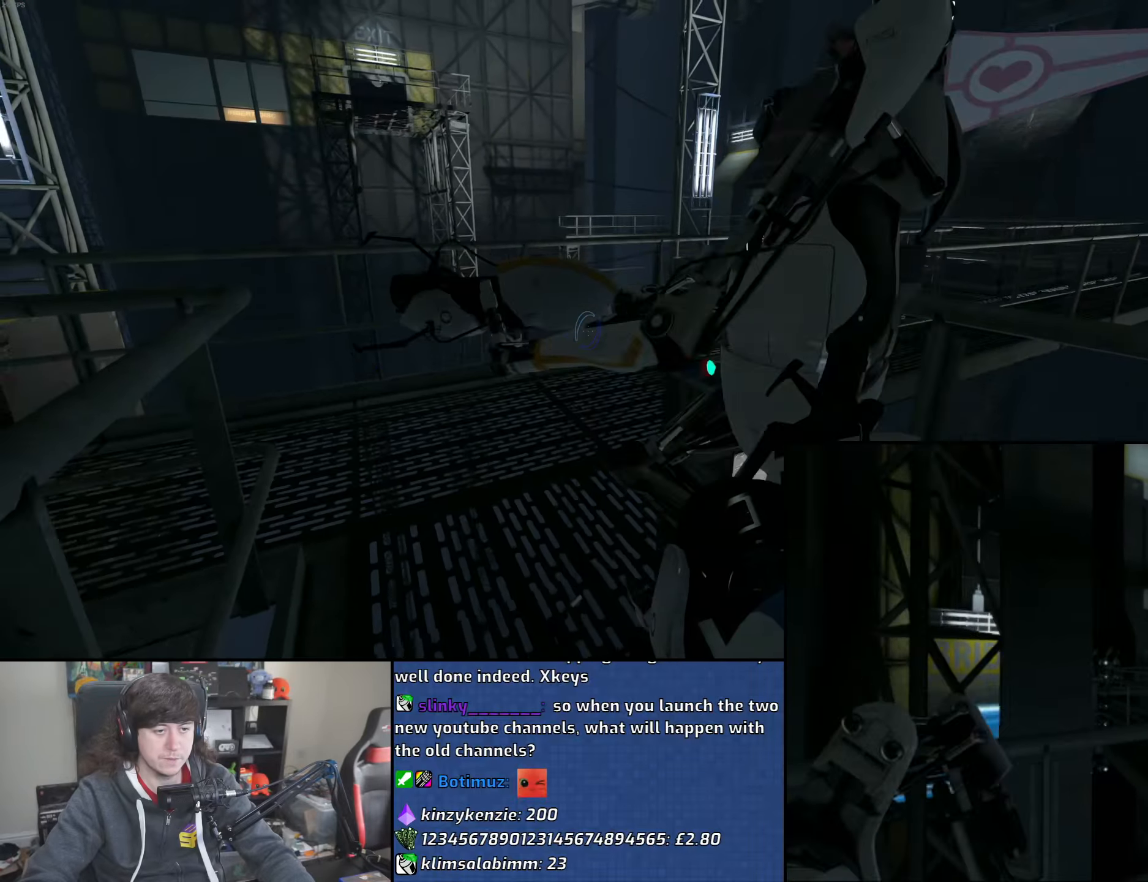
{"keys": ["a", "w"], "mouse": [], "events": [[50, "s", "up"], [150, "w", "down"], [450, "a", "down"]]}
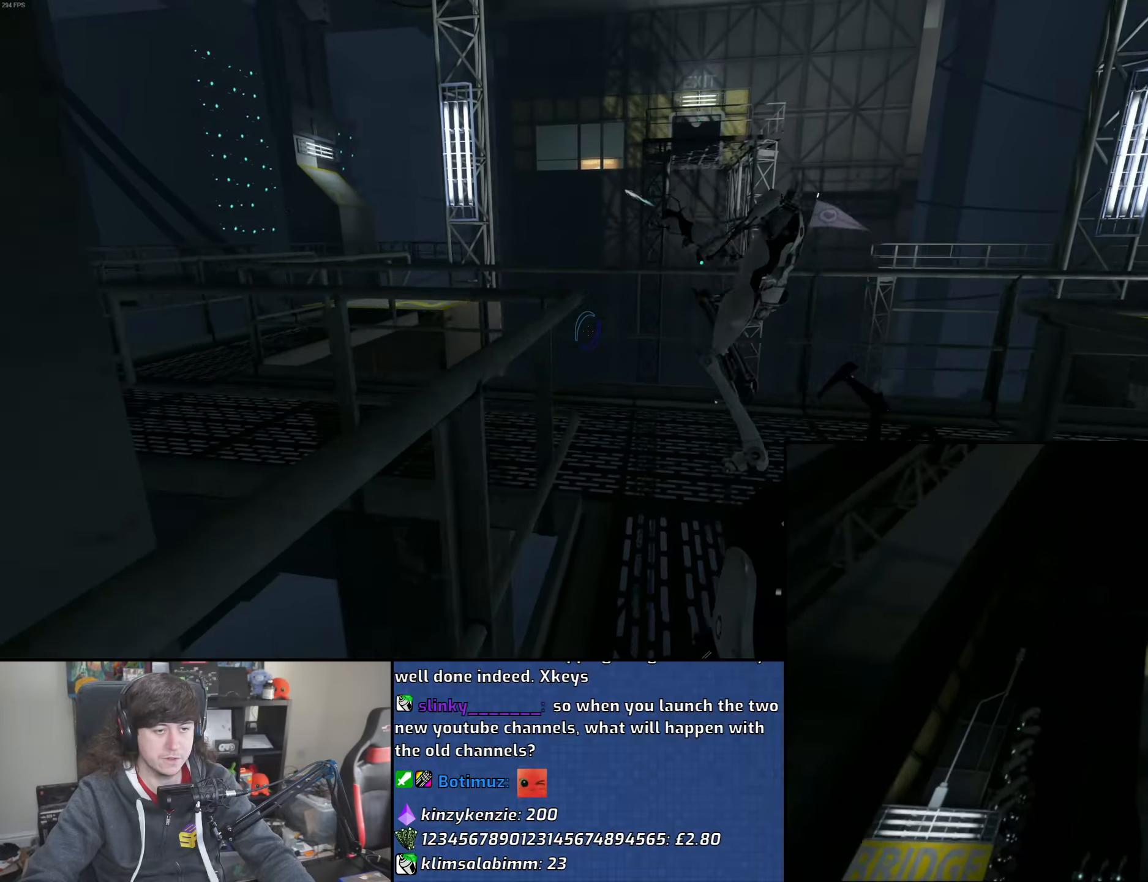
{"keys": ["d", "w"], "mouse": [], "events": [[200, "a", "up"], [250, "d", "down"]]}
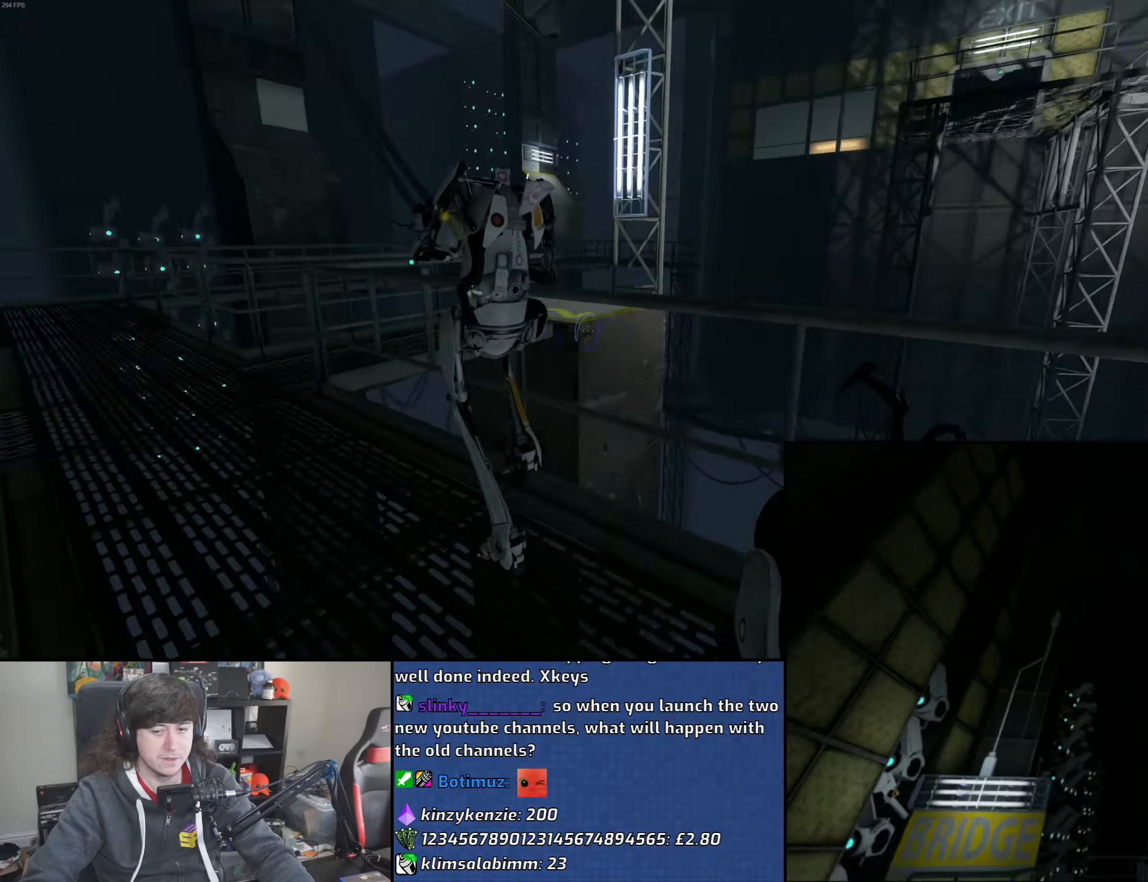
{"keys": ["a", "w"], "mouse": [], "events": [[117, "a", "down"], [117, "d", "up"]]}
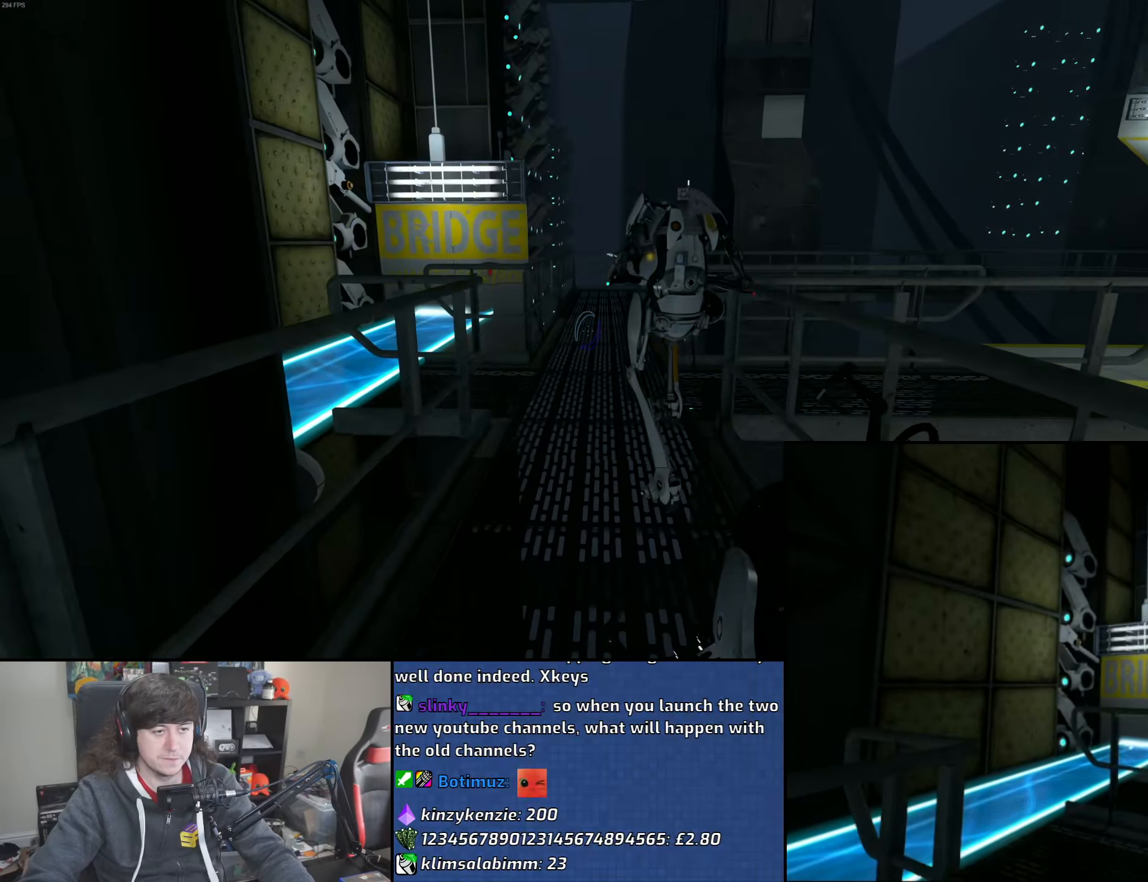
{"keys": ["a", "w"], "mouse": [], "events": []}
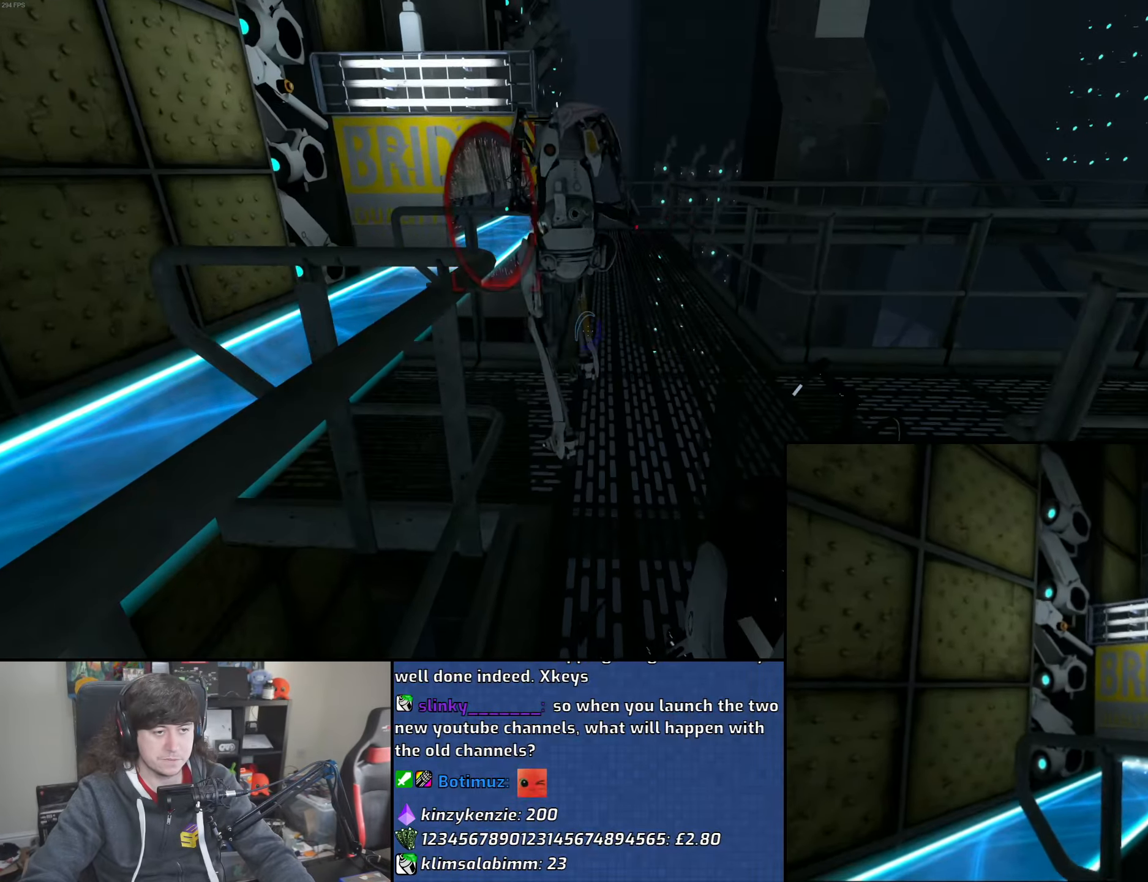
{"keys": ["a", "w"], "mouse": [], "events": []}
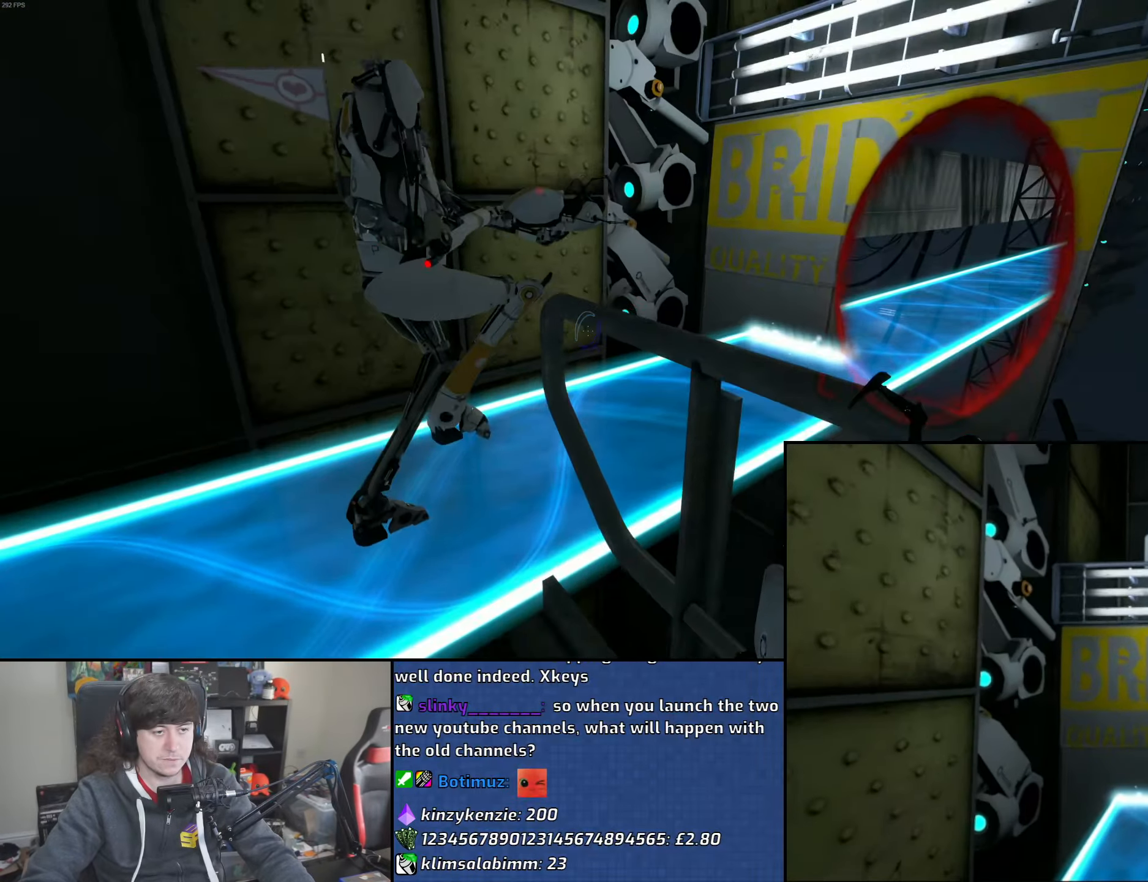
{"keys": ["d", "w"], "mouse": [], "events": [[250, "a", "up"], [467, "d", "down"]]}
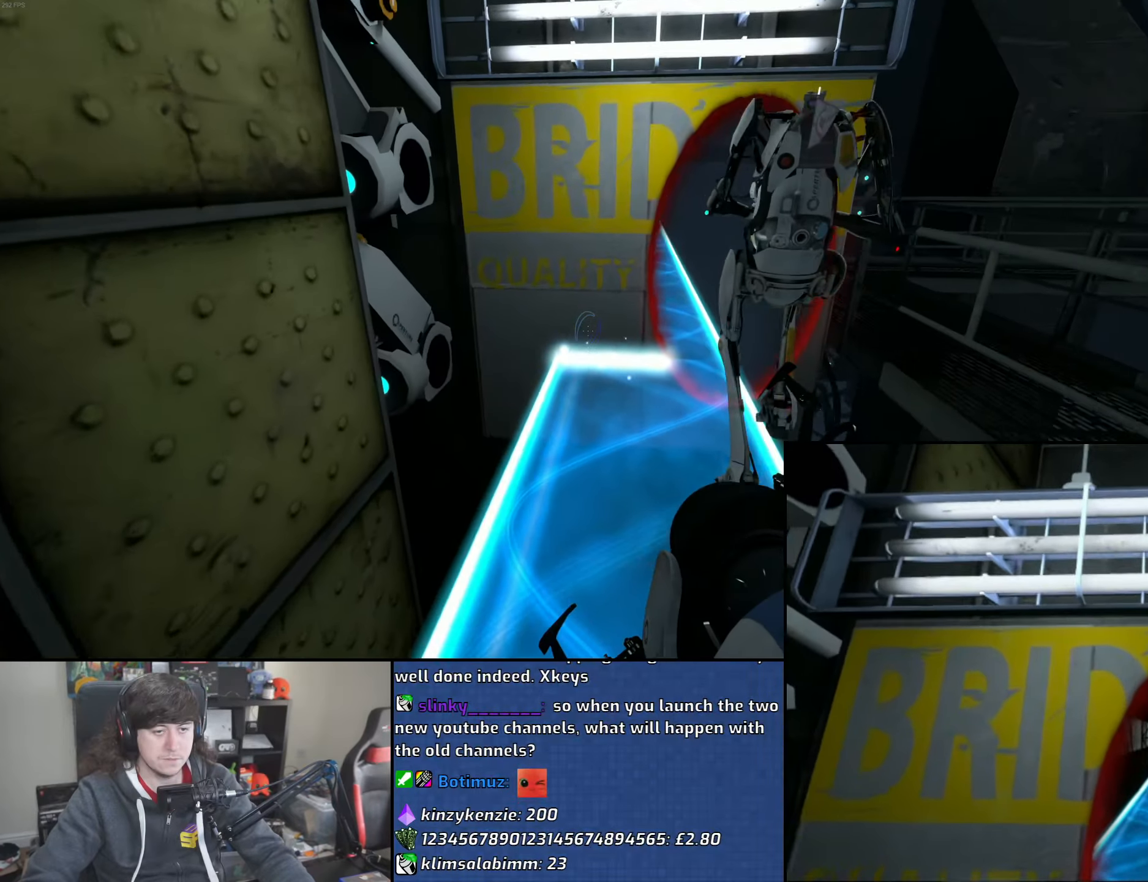
{"keys": ["d", "w"], "mouse": [], "events": [[333, "d", "up"], [500, "d", "down"]]}
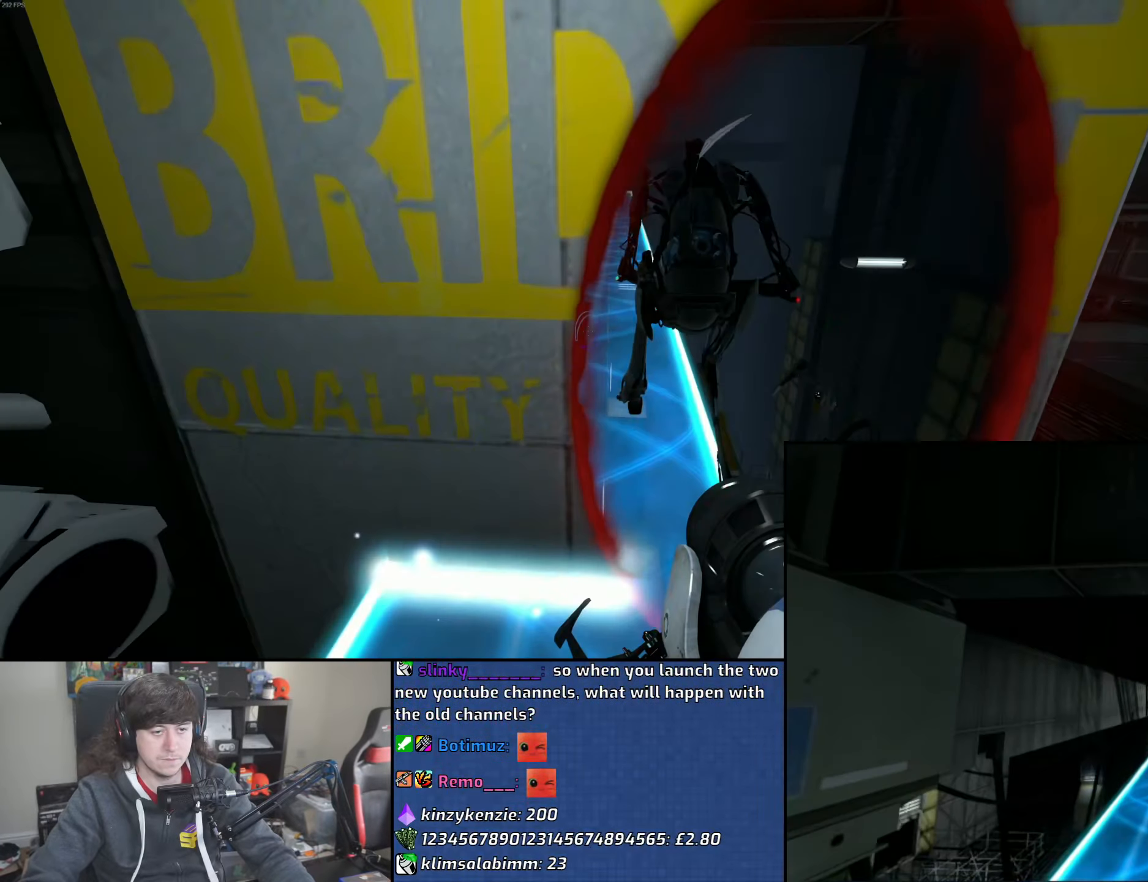
{"keys": ["a", "w"], "mouse": ["wheel"], "events": [[100, "d", "up"], [450, "a", "down"], [500, "mouse_wheel", "down"]]}
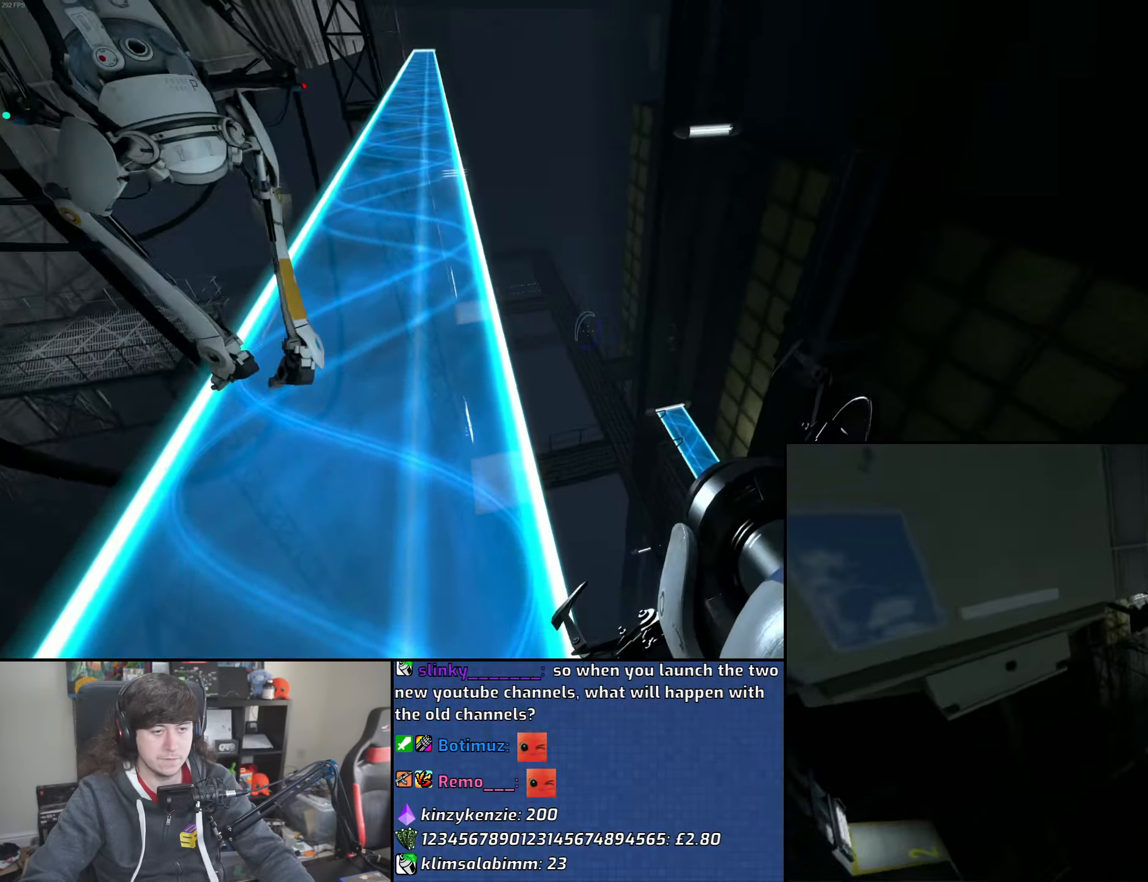
{"keys": ["a"], "mouse": [], "events": [[33, "w", "up"], [283, "mouse_wheel", "up"]]}
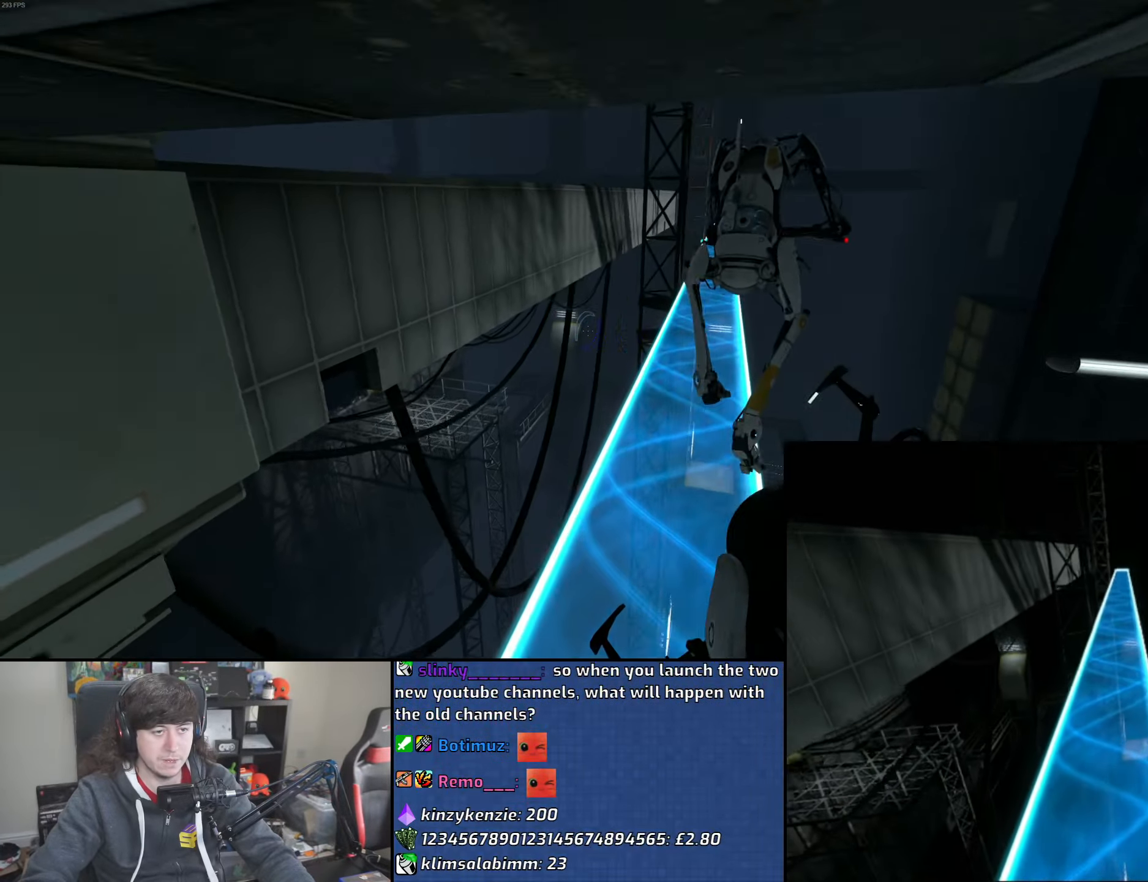
{"keys": ["w"], "mouse": [], "events": [[50, "d", "down"], [83, "a", "up"], [250, "mouse_wheel", "down"], [333, "w", "down"], [383, "d", "up"], [400, "mouse_wheel", "up"]]}
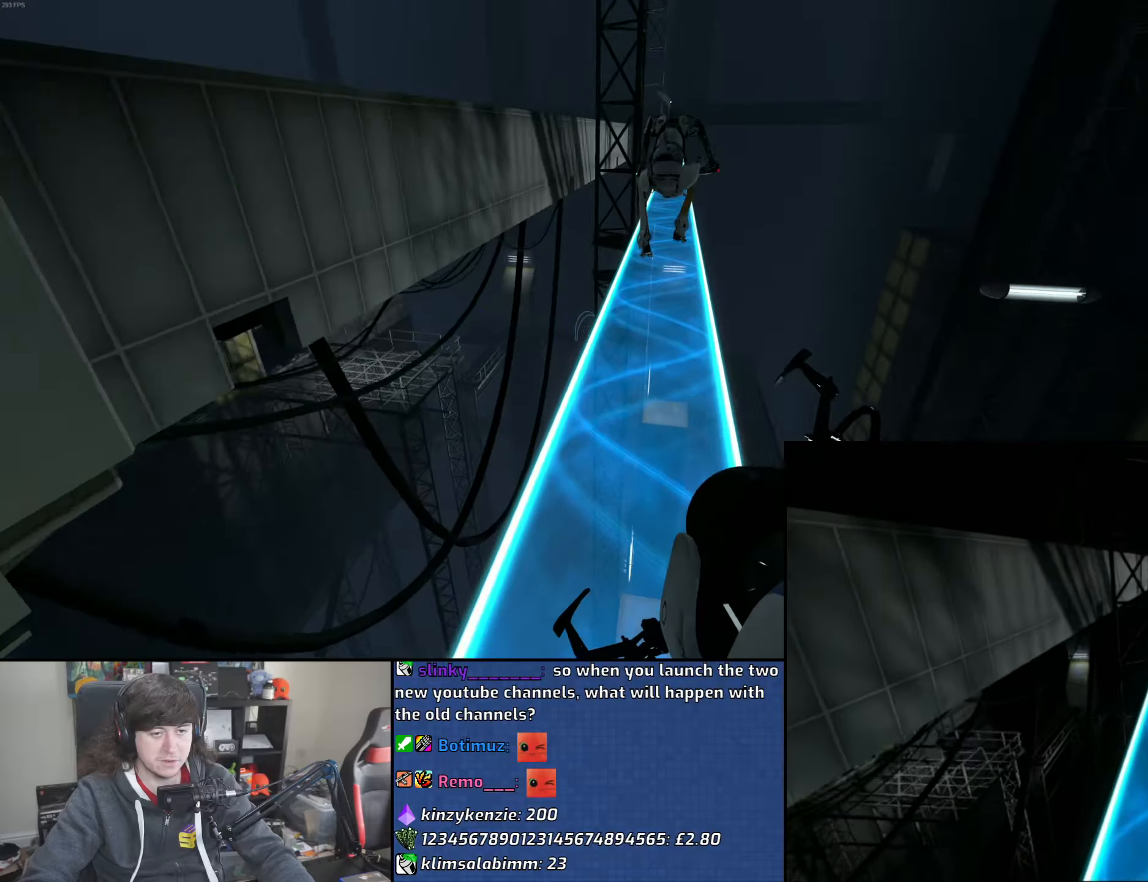
{"keys": ["w"], "mouse": [], "events": [[183, "a", "down"], [317, "a", "up"]]}
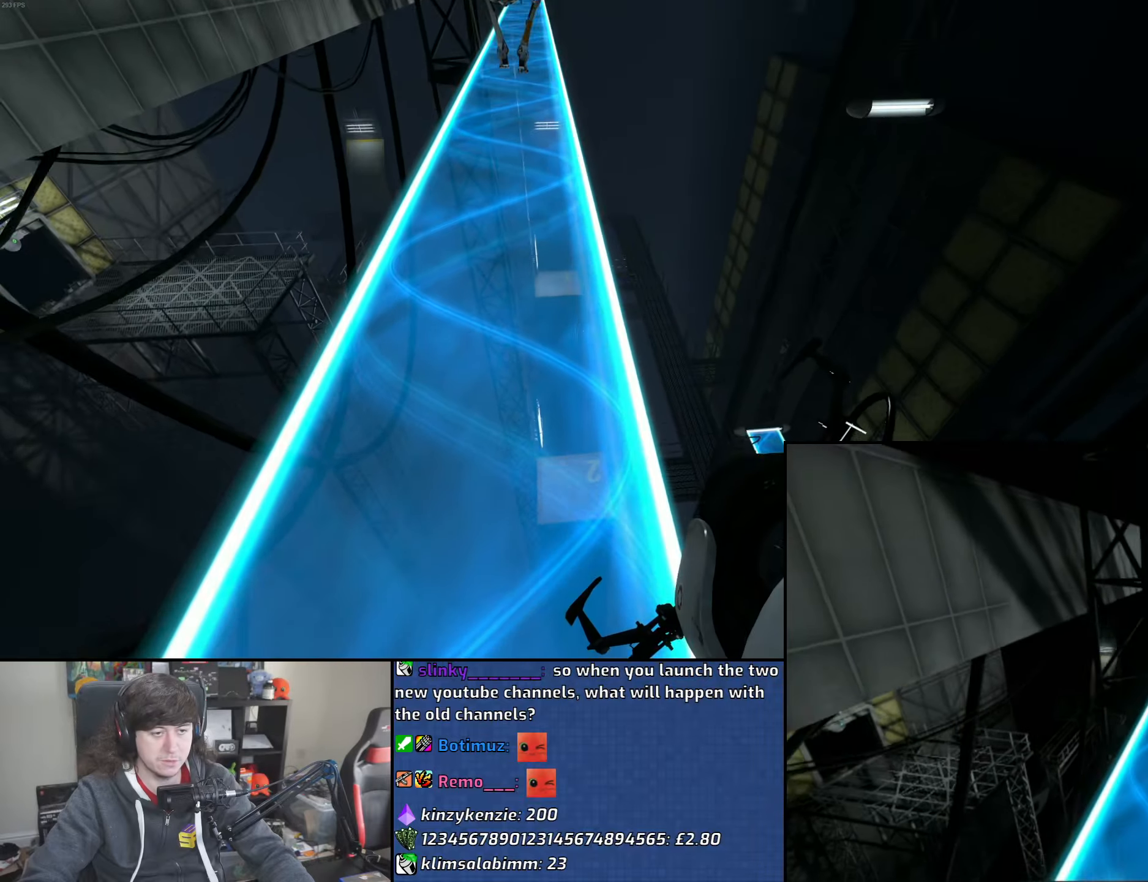
{"keys": ["w"], "mouse": [], "events": [[317, "mouse_left", "down"], [367, "a", "down"], [417, "mouse_left", "up"], [433, "a", "up"]]}
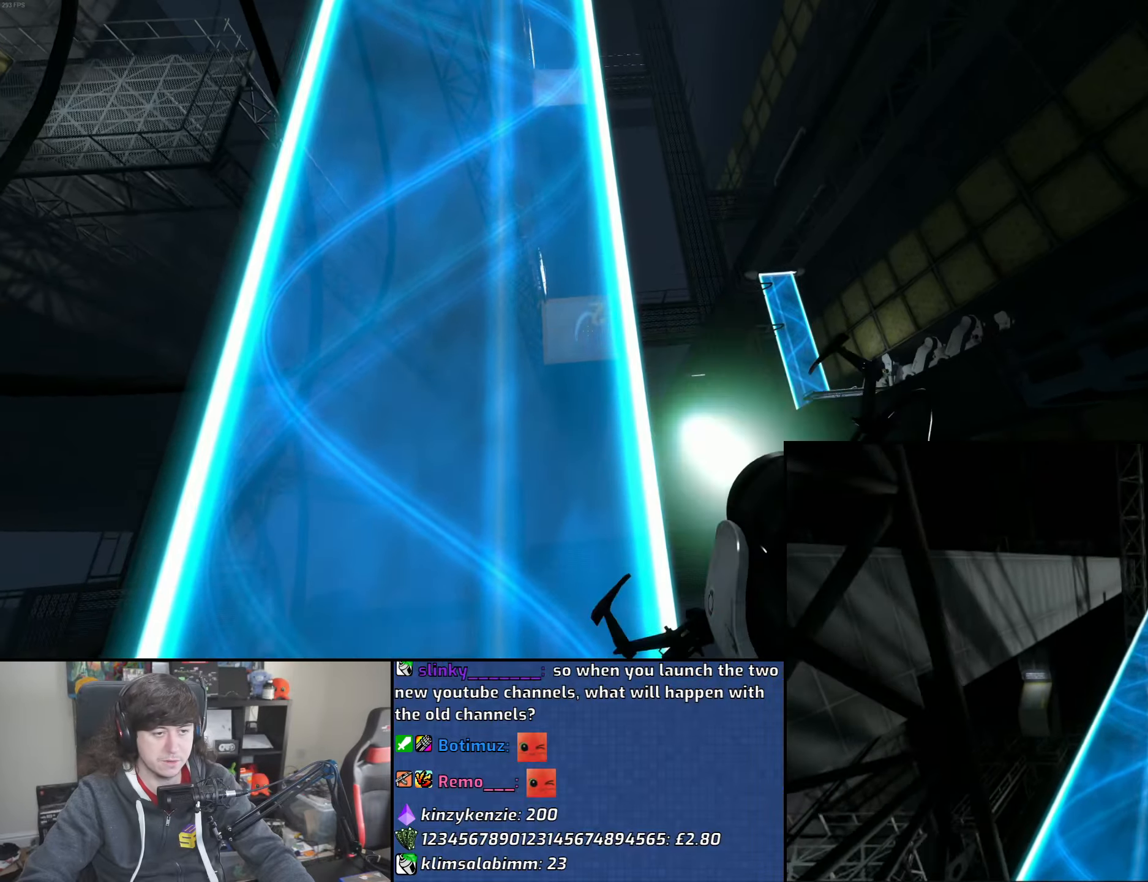
{"keys": ["w"], "mouse": [], "events": []}
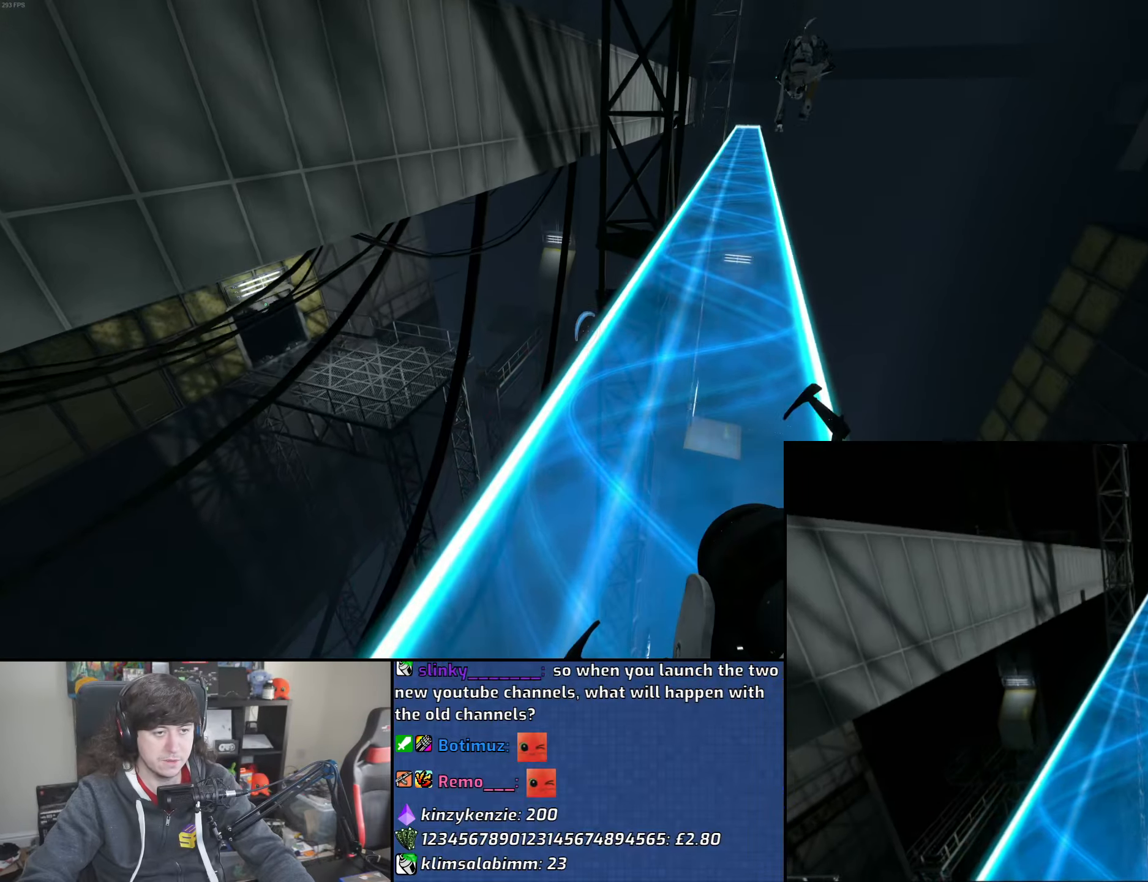
{"keys": ["d", "w"], "mouse": [], "events": [[200, "mouse_right", "down"], [300, "d", "down"], [300, "mouse_right", "up"]]}
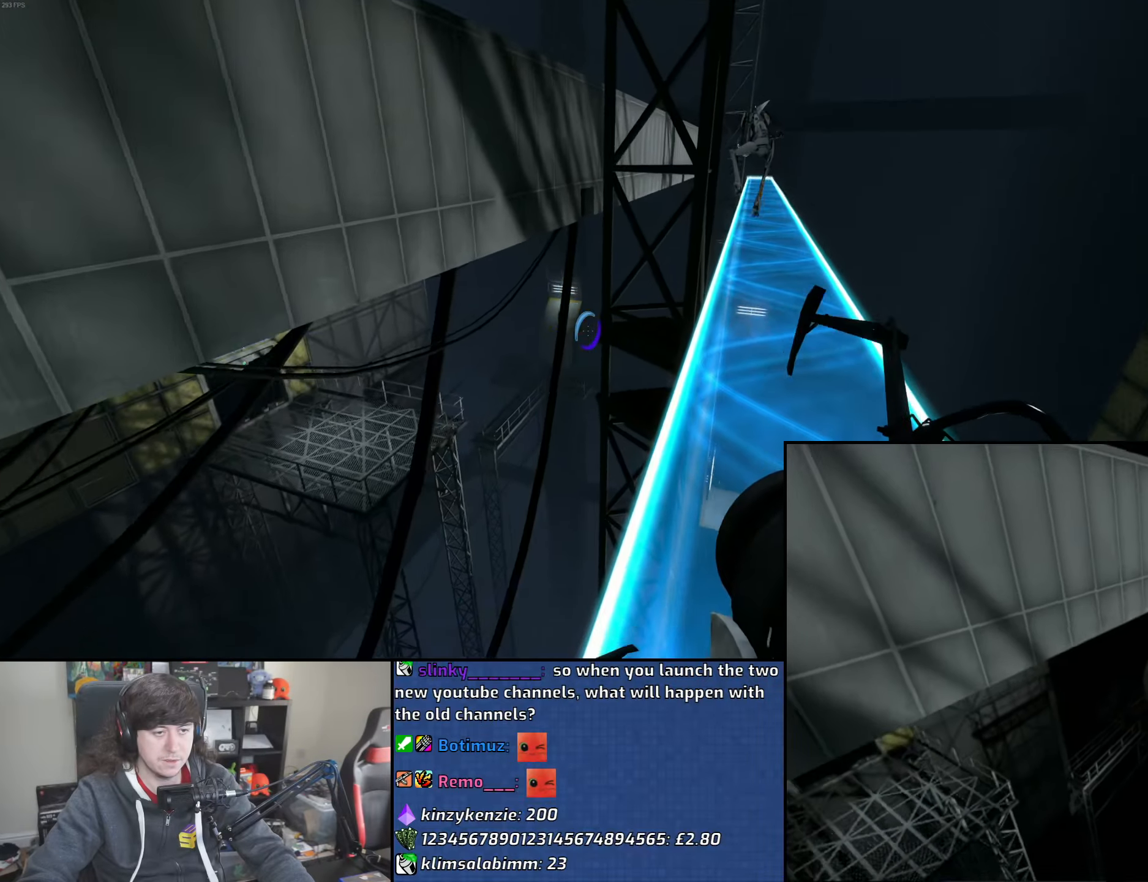
{"keys": ["w"], "mouse": [], "events": [[33, "d", "up"]]}
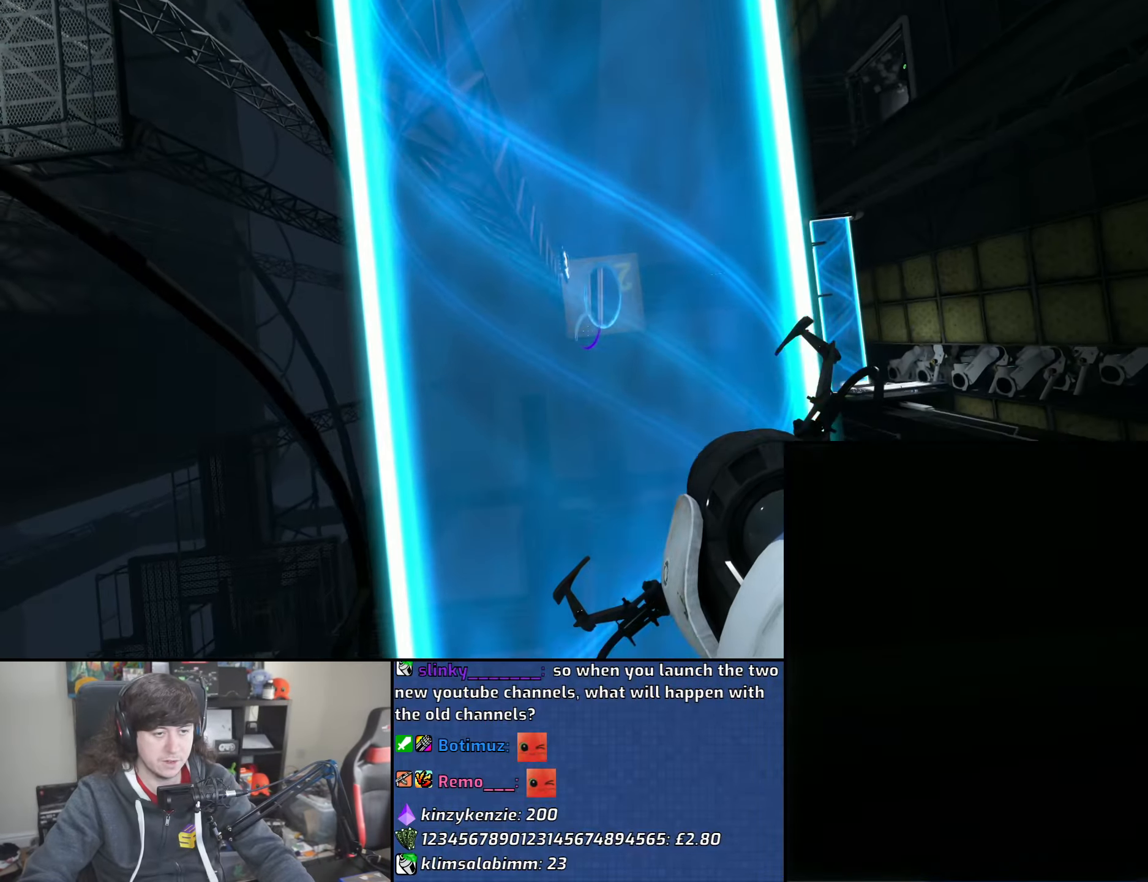
{"keys": [], "mouse": [], "events": [[100, "w", "up"], [283, "d", "down"], [333, "d", "up"]]}
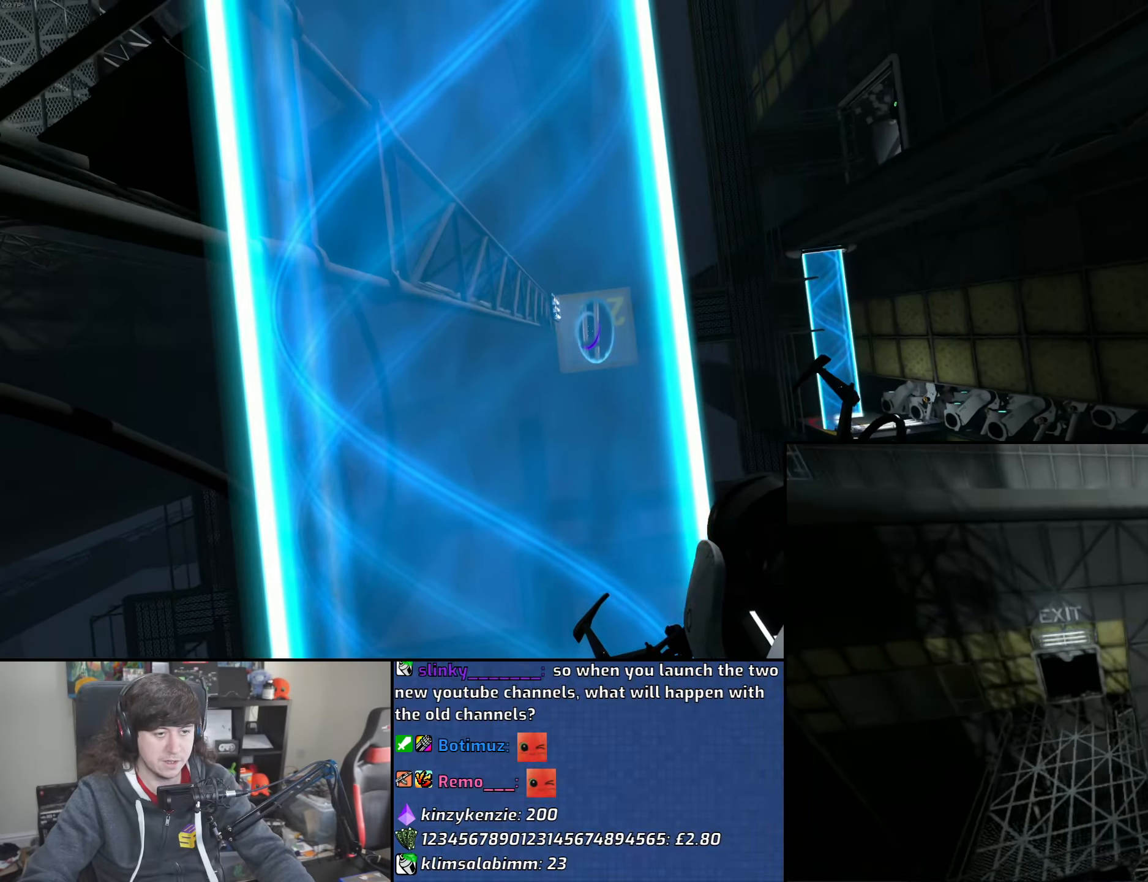
{"keys": [], "mouse": [], "events": [[333, "s", "down"], [367, "s", "up"]]}
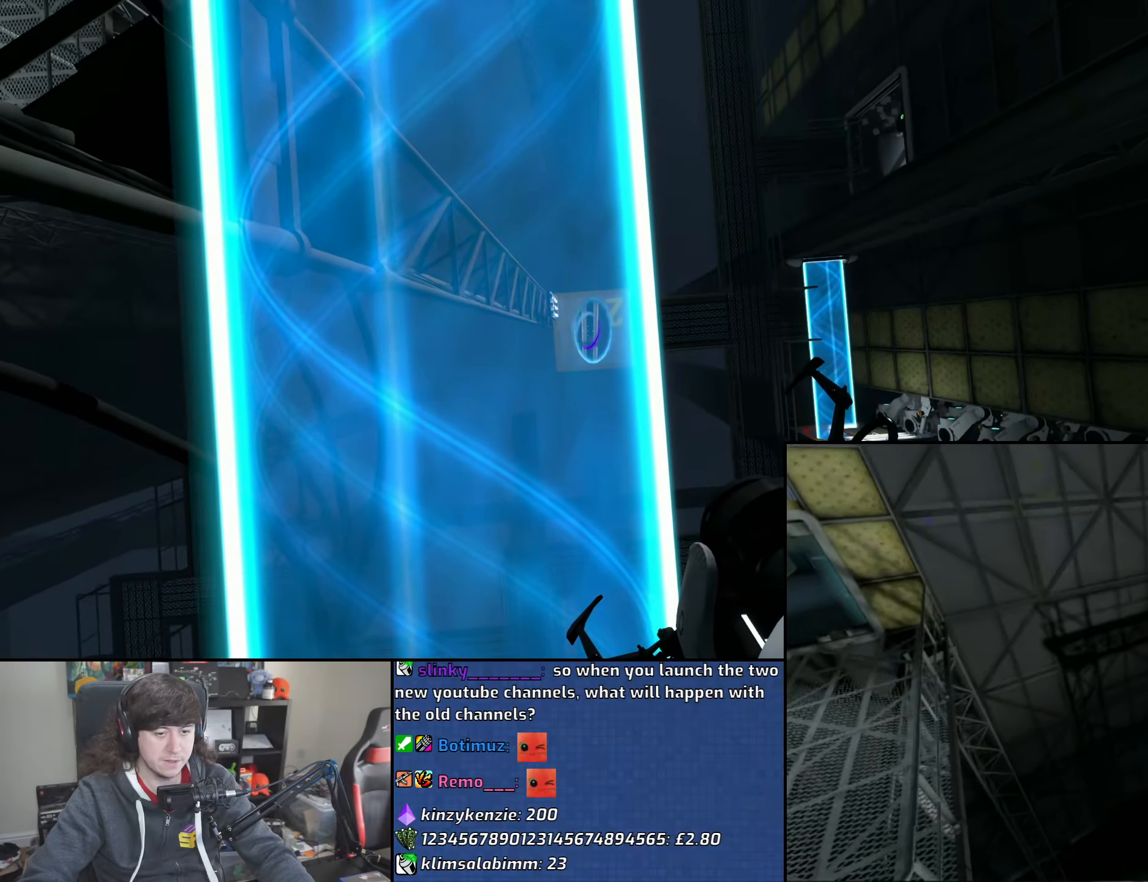
{"keys": [], "mouse": [], "events": []}
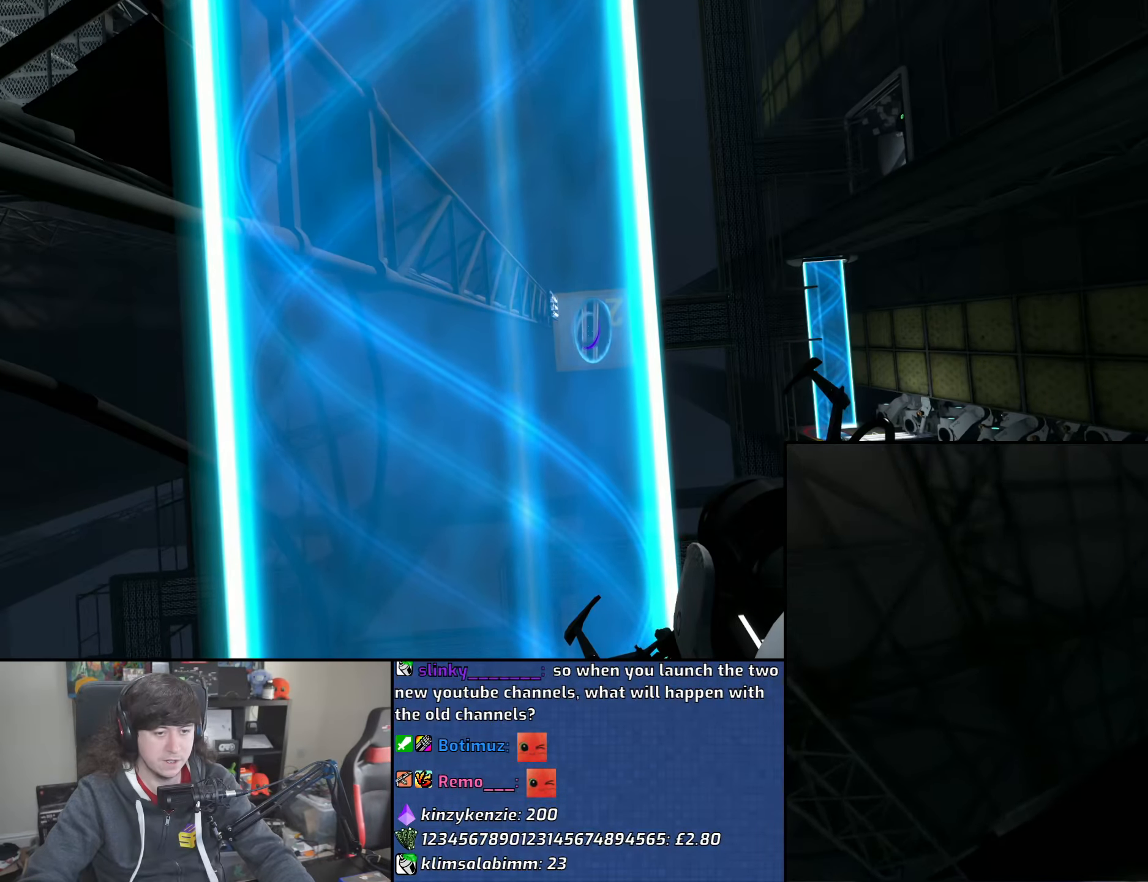
{"keys": [], "mouse": [], "events": [[350, "s", "down"], [383, "s", "up"]]}
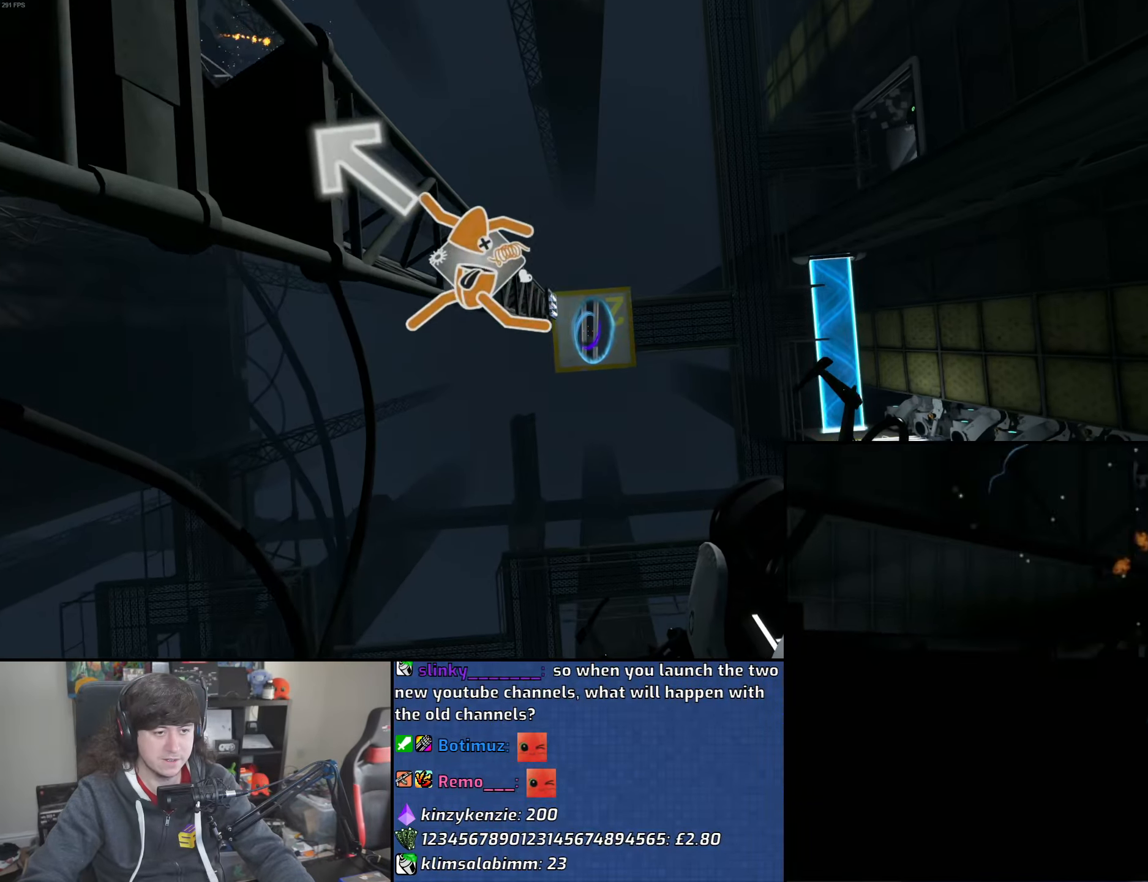
{"keys": [], "mouse": [], "events": []}
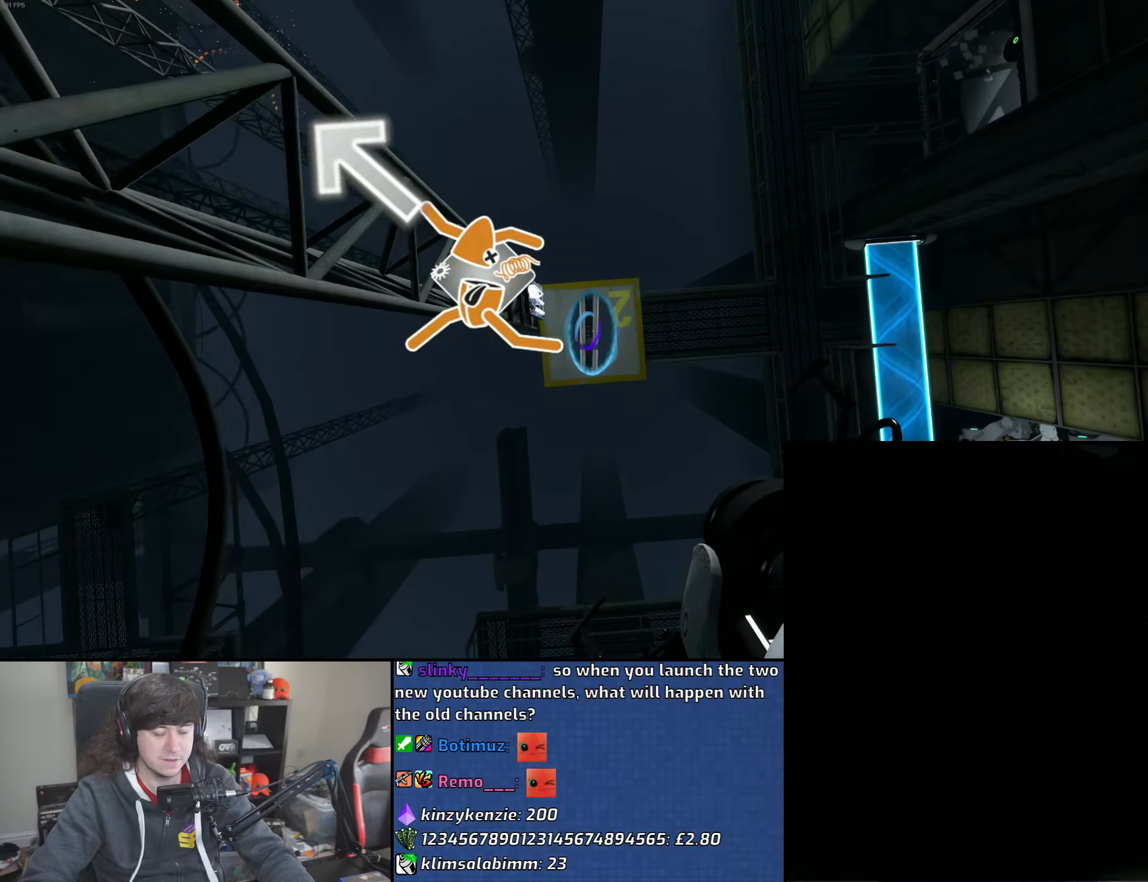
{"keys": [], "mouse": [], "events": []}
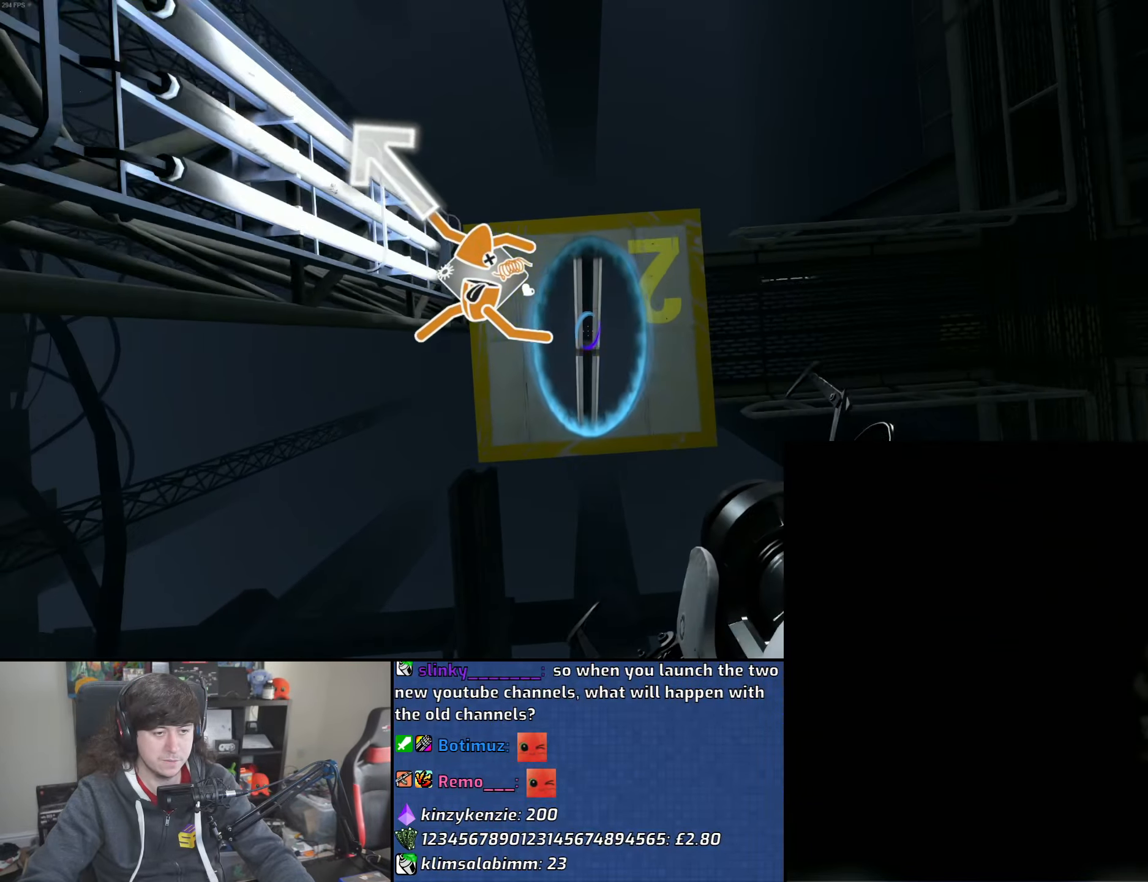
{"keys": [], "mouse": [], "events": [[33, "q", "down"], [100, "q", "up"], [167, "q", "down"], [233, "q", "up"], [300, "q", "down"], [367, "q", "up"]]}
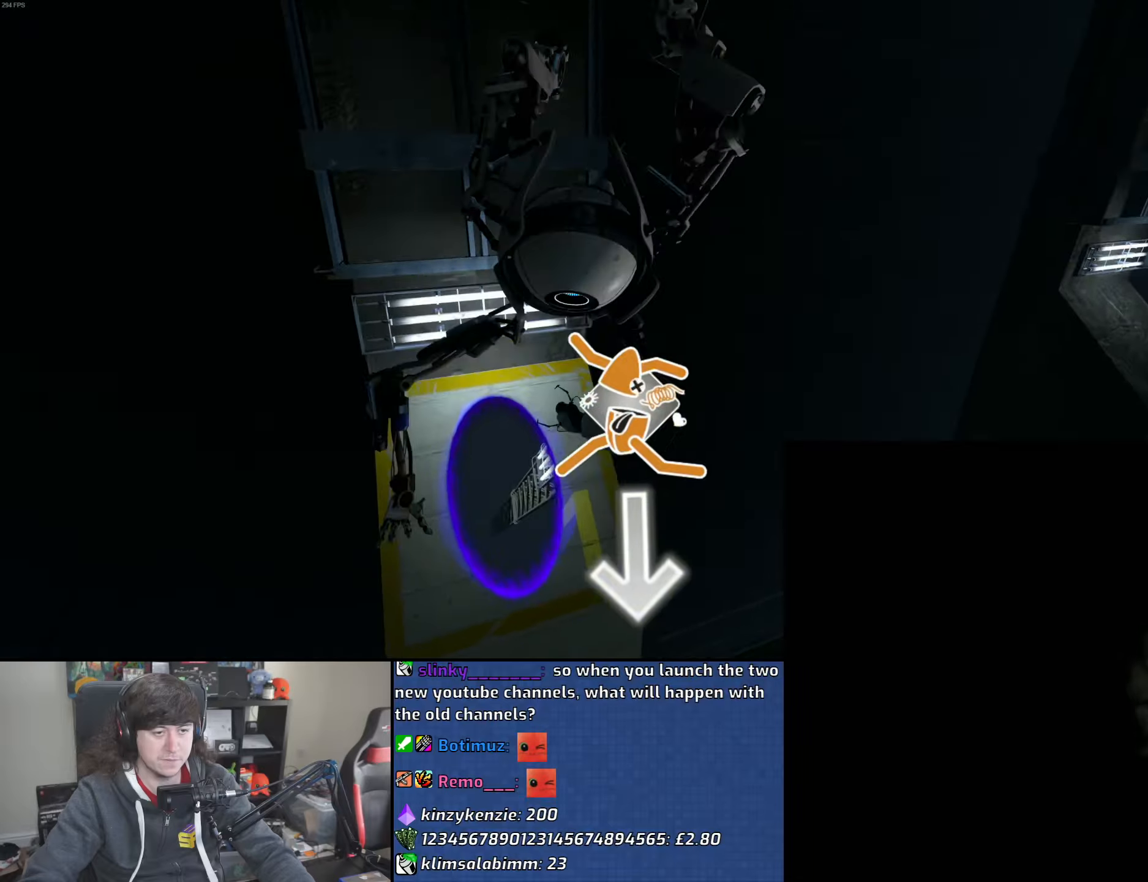
{"keys": [], "mouse": [], "events": []}
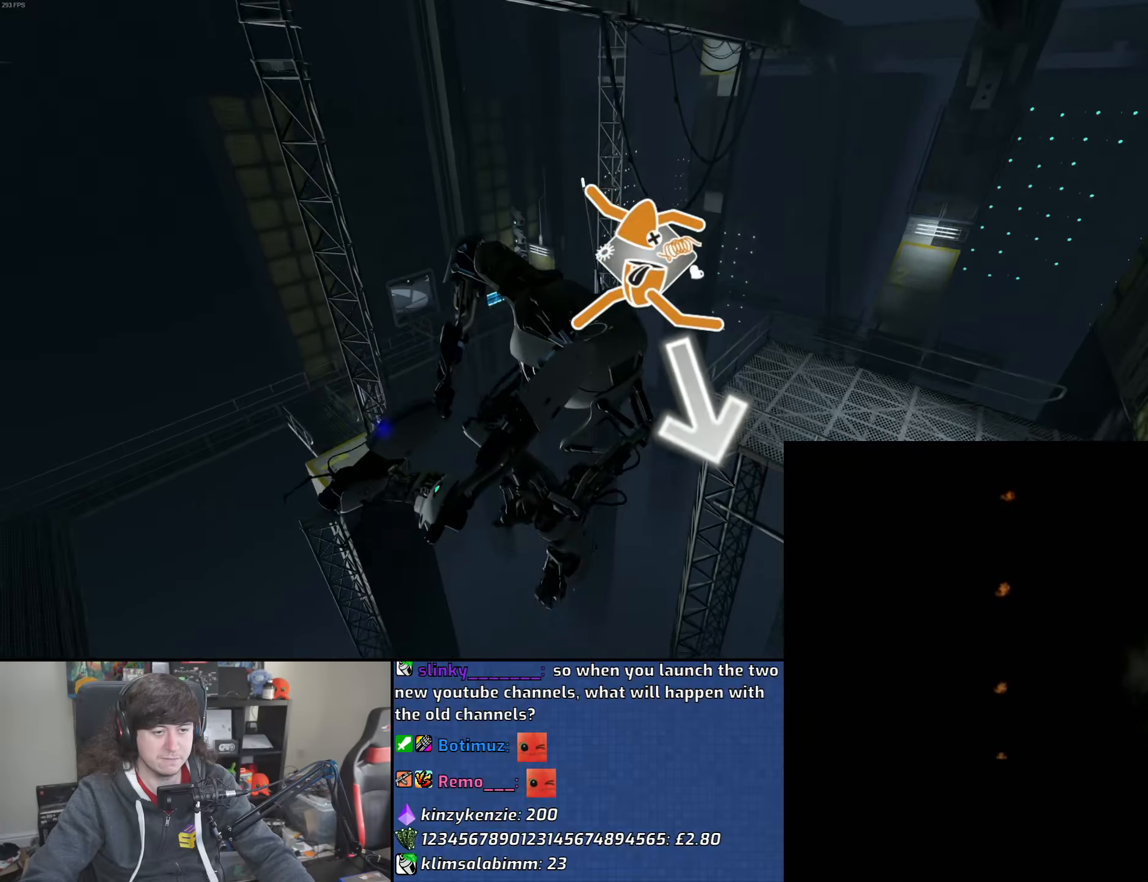
{"keys": [], "mouse": [], "events": []}
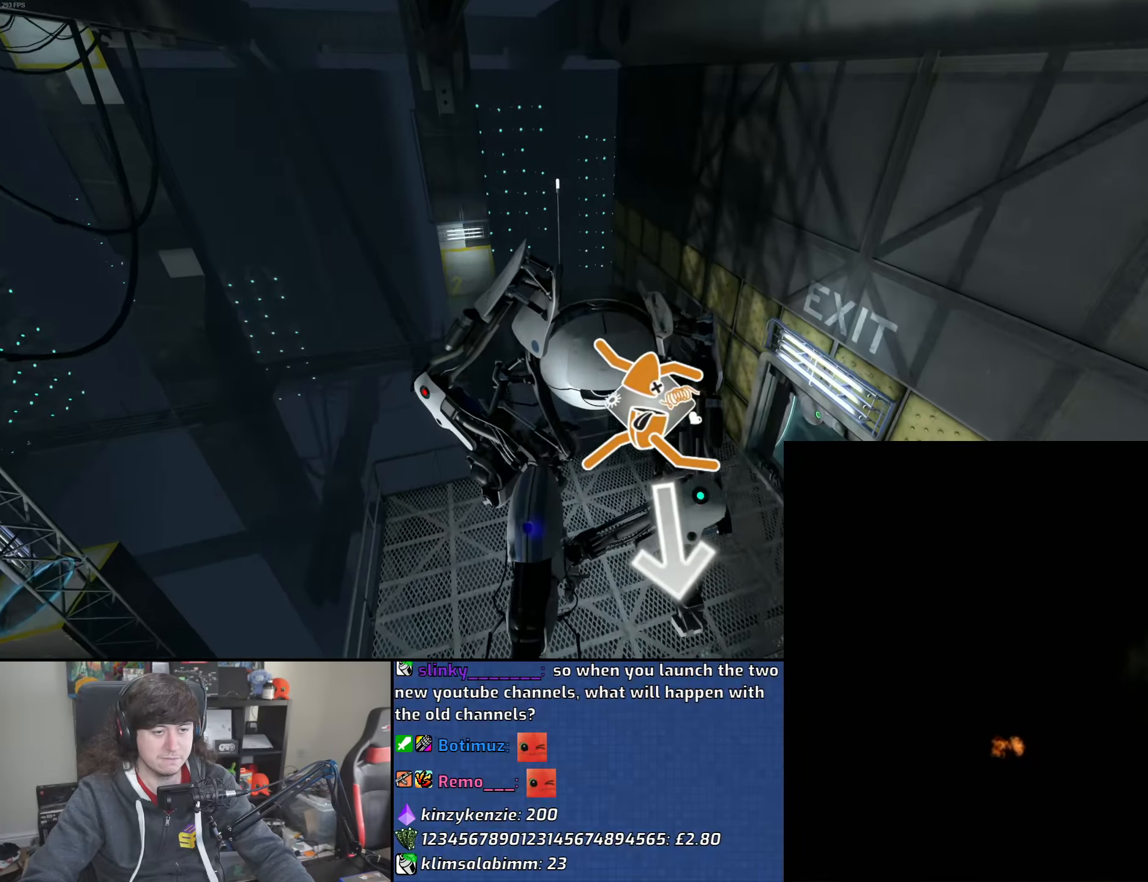
{"keys": [], "mouse": [], "events": []}
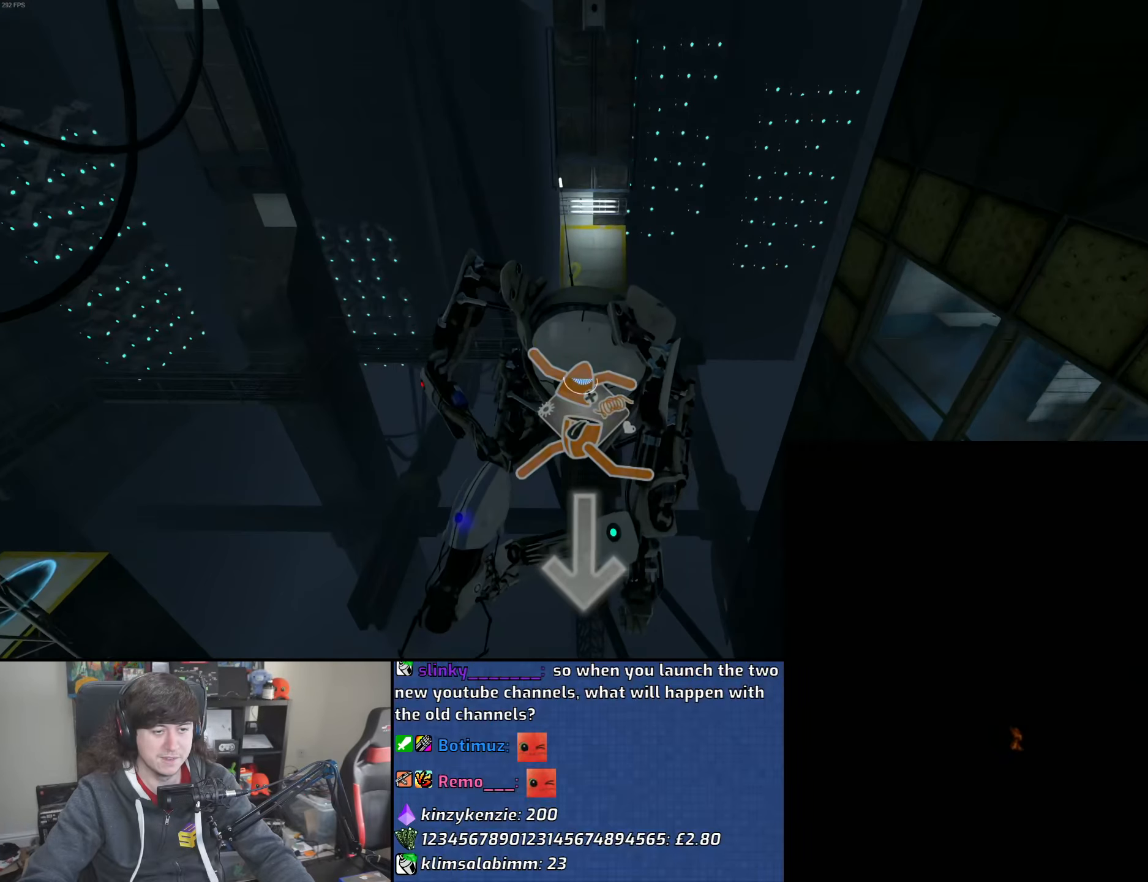
{"keys": ["w"], "mouse": [], "events": [[367, "w", "down"]]}
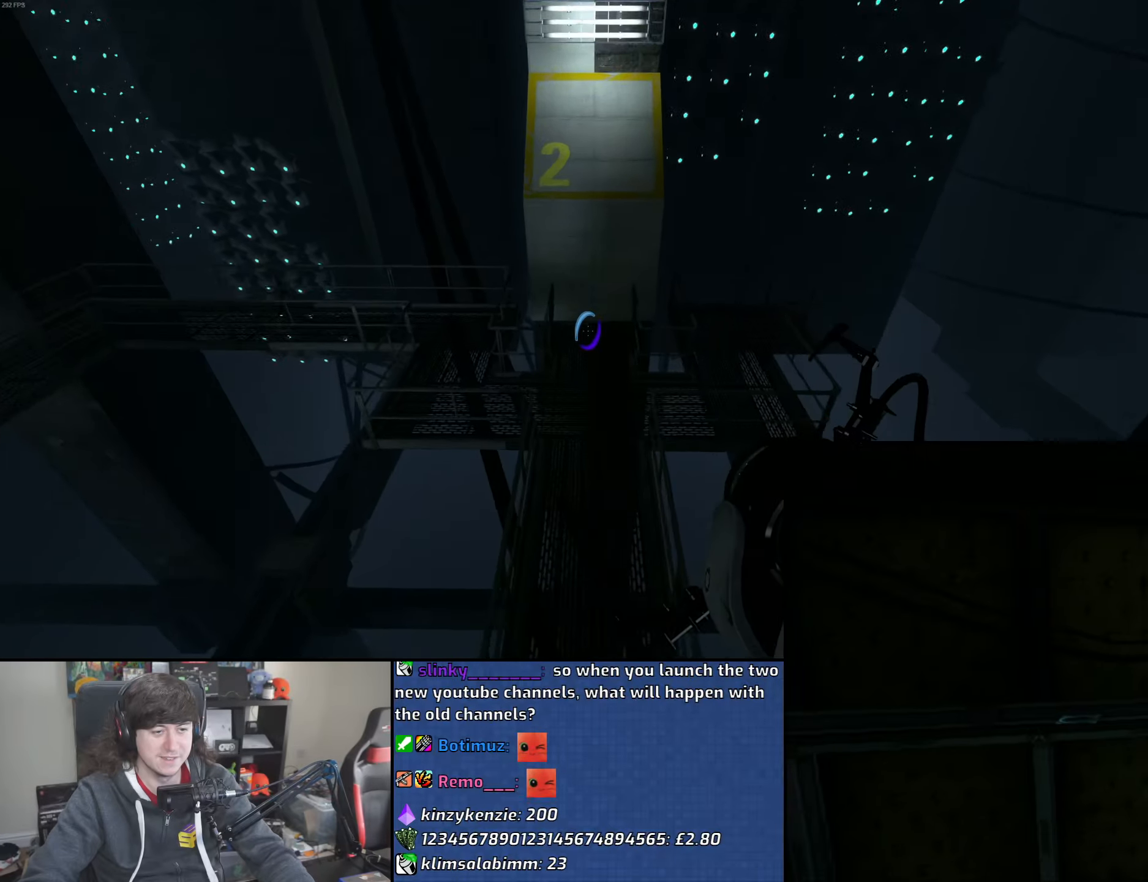
{"keys": ["a", "w"], "mouse": [], "events": [[33, "a", "down"], [133, "a", "up"], [300, "a", "down"]]}
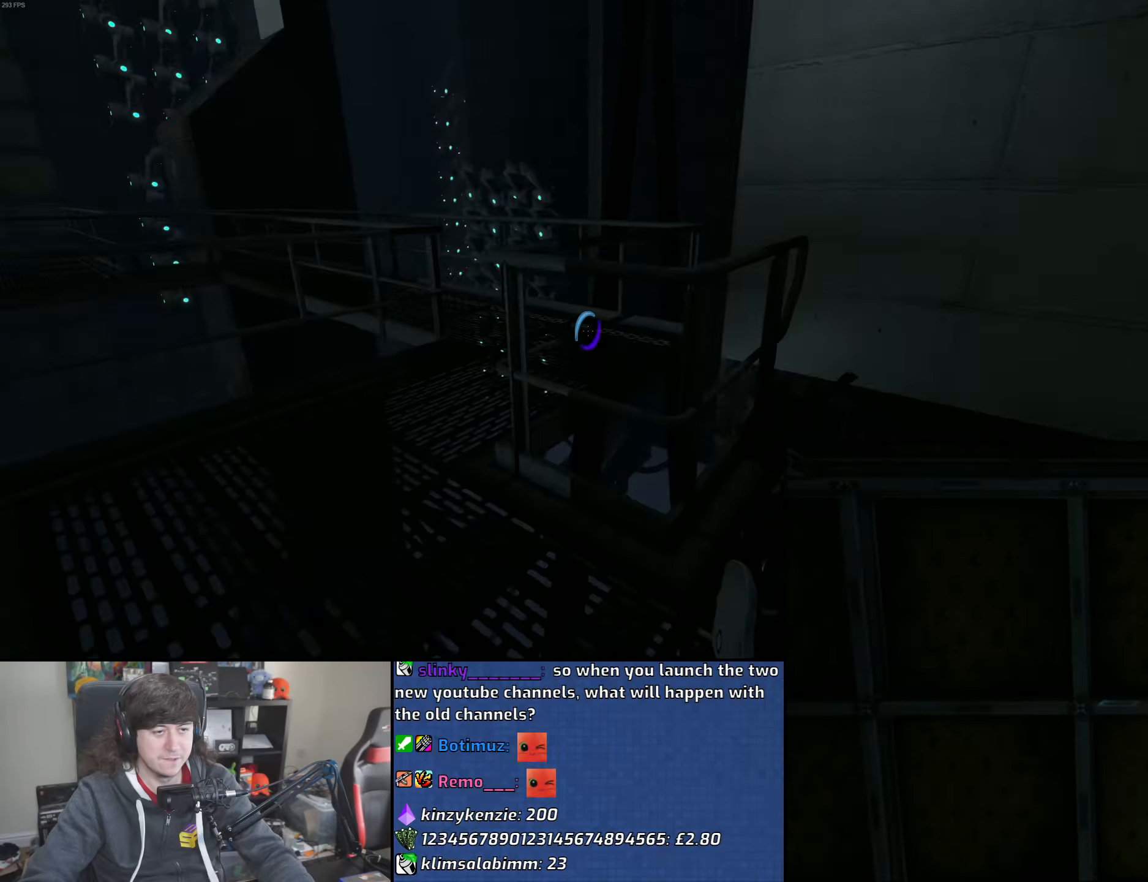
{"keys": ["d", "w"], "mouse": [], "events": [[217, "a", "up"], [417, "d", "down"]]}